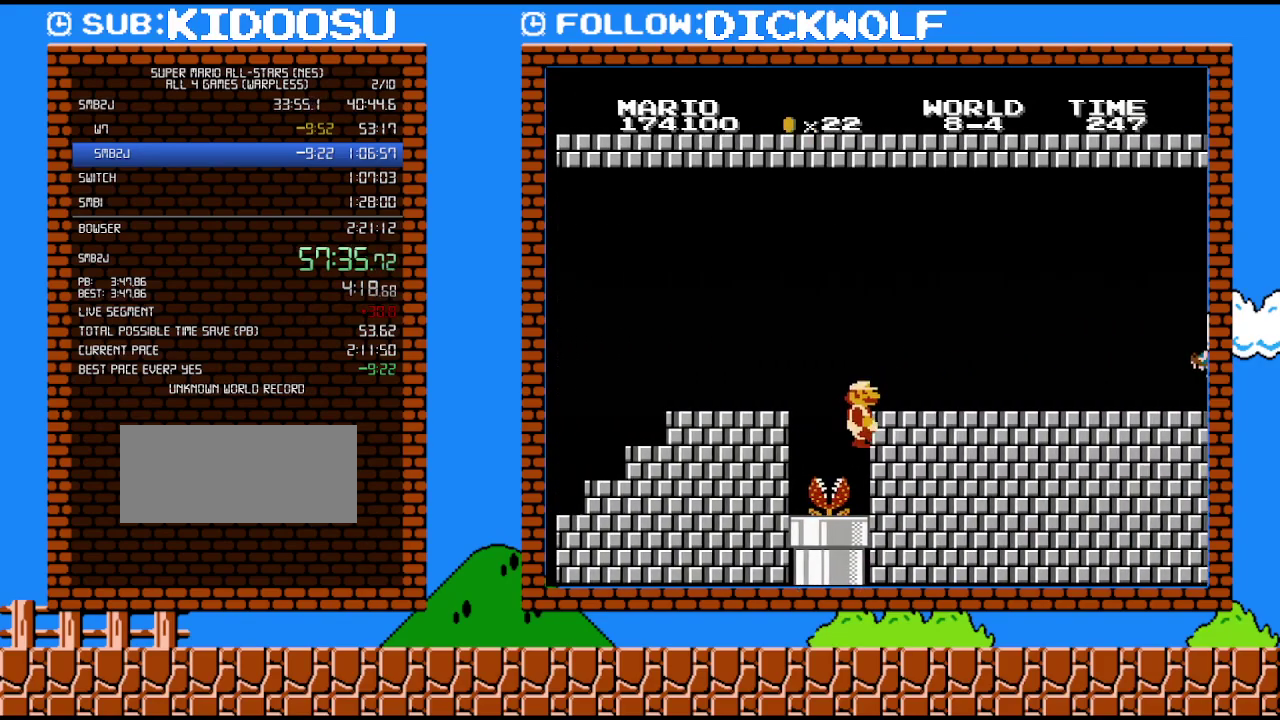
Gameplay with a controller (Nintendo layout); each line is a JSON object with the inputs held at the frame after it. "events" lists button and stick changes between this image and that frame as [ms after this image, input, new state], when the widget could be followed in between. Not read: L3 R3.
{"buttons": ["B", "DPAD_RIGHT"], "events": []}
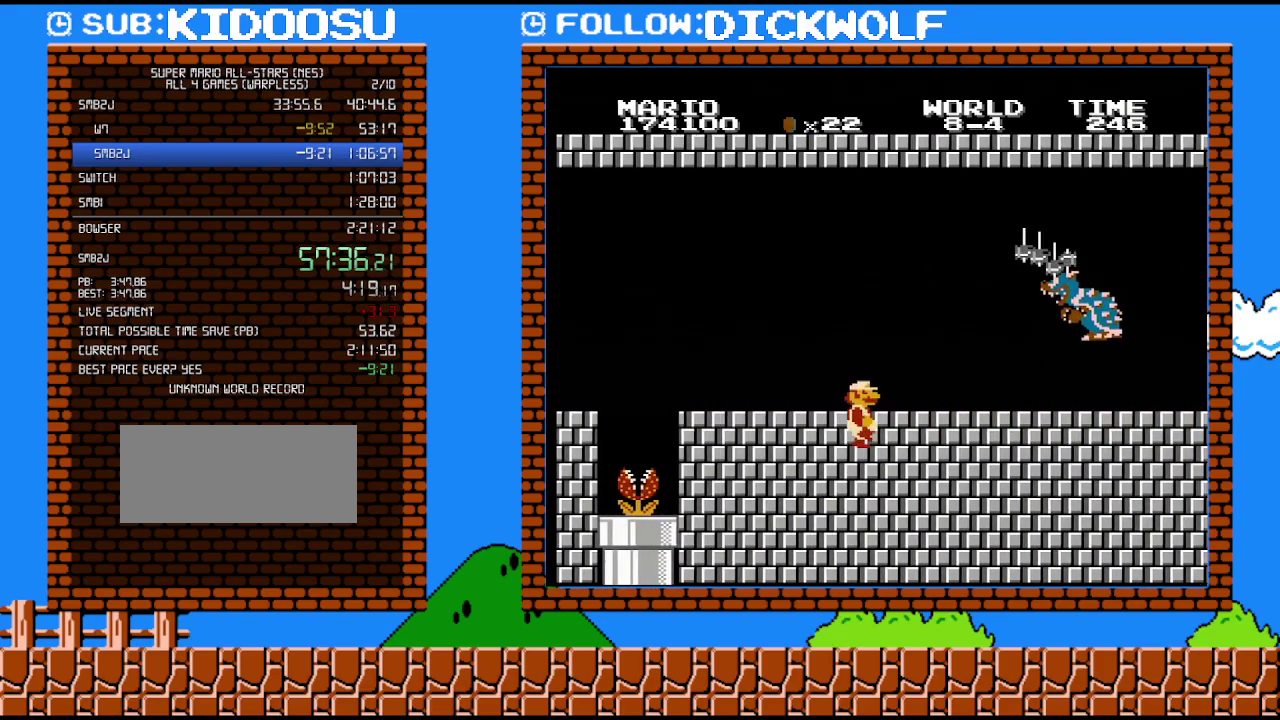
{"buttons": ["B", "DPAD_RIGHT"], "events": []}
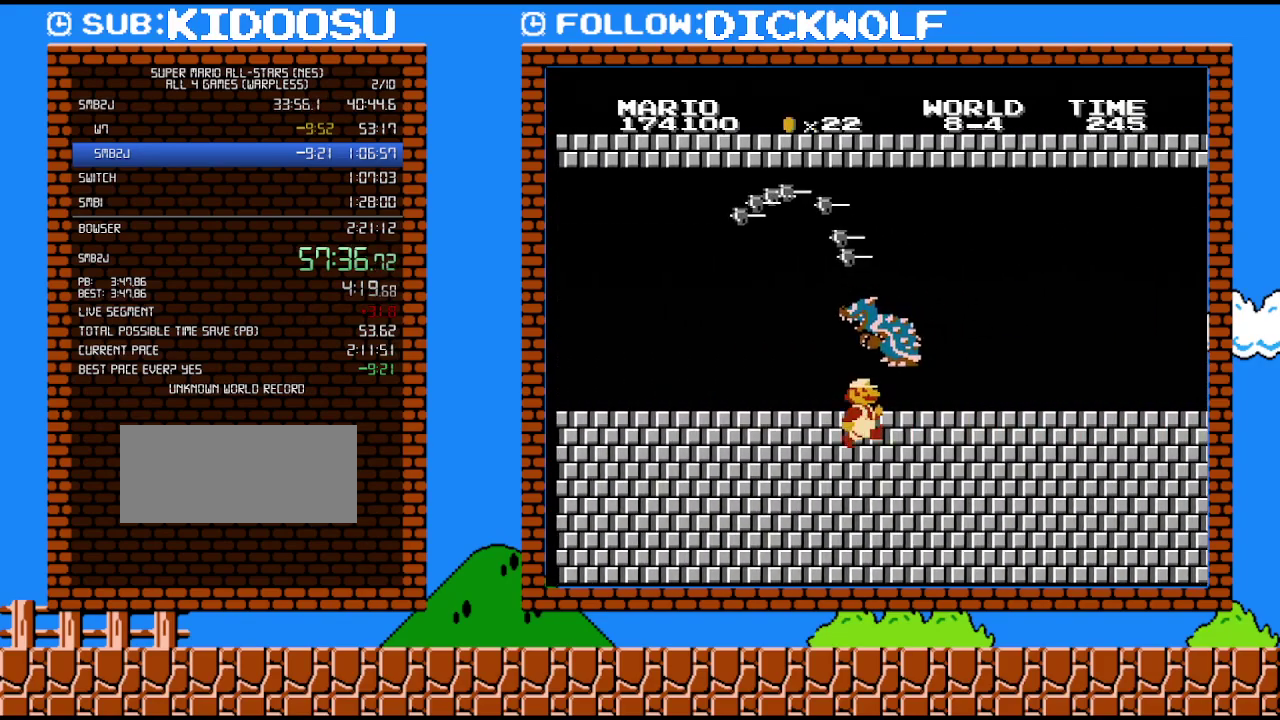
{"buttons": ["B", "DPAD_RIGHT"], "events": [[233, "DPAD_DOWN", "down"], [267, "DPAD_RIGHT", "up"], [483, "DPAD_DOWN", "up"], [483, "DPAD_RIGHT", "down"]]}
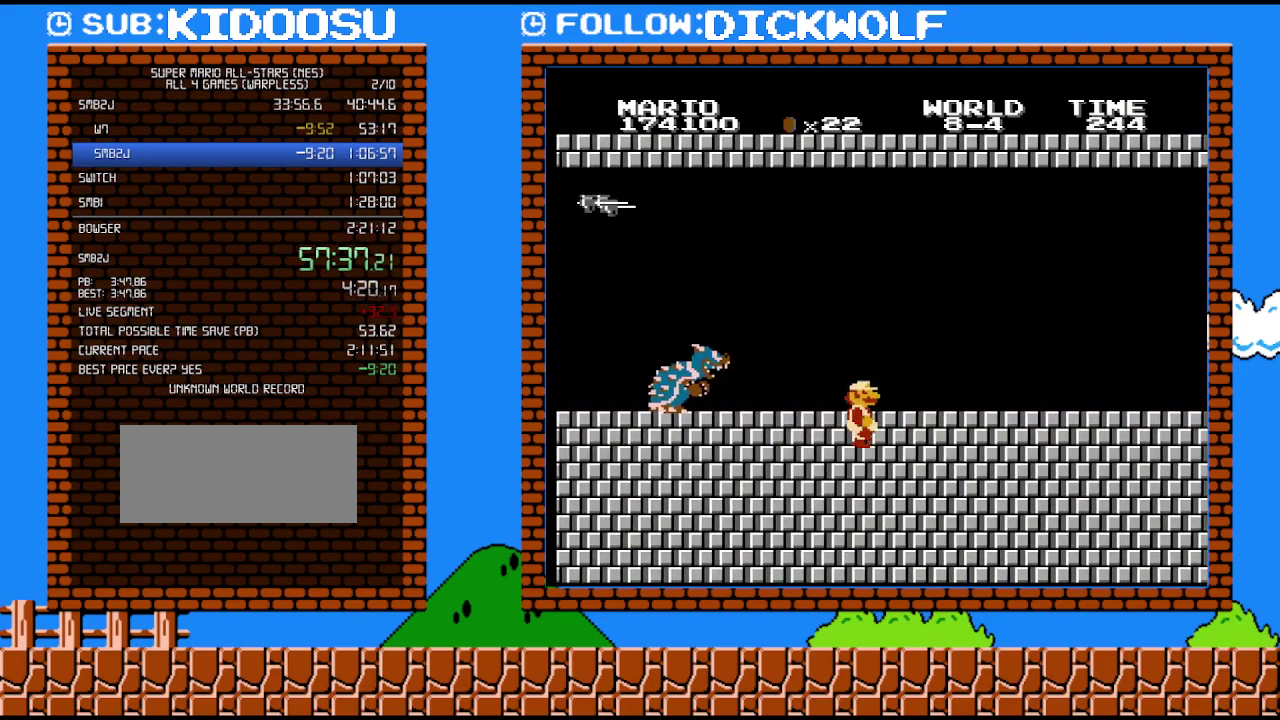
{"buttons": ["B", "DPAD_RIGHT"], "events": []}
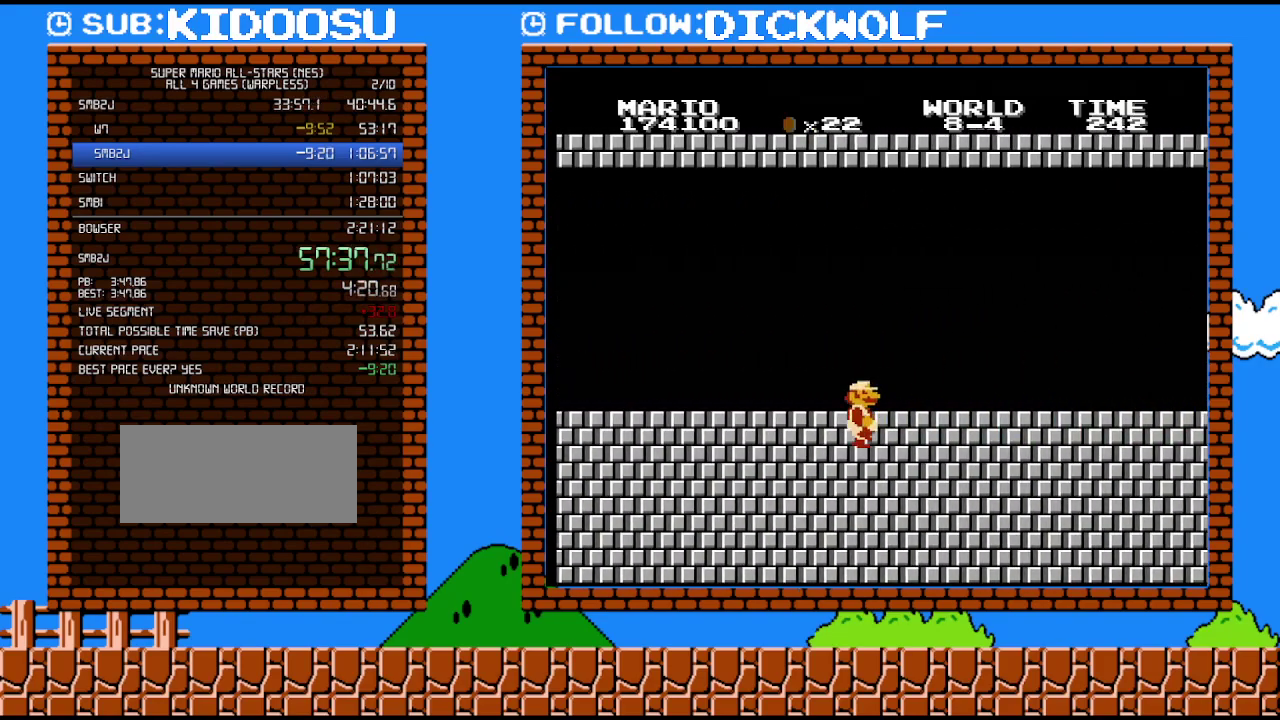
{"buttons": ["B", "DPAD_RIGHT"], "events": []}
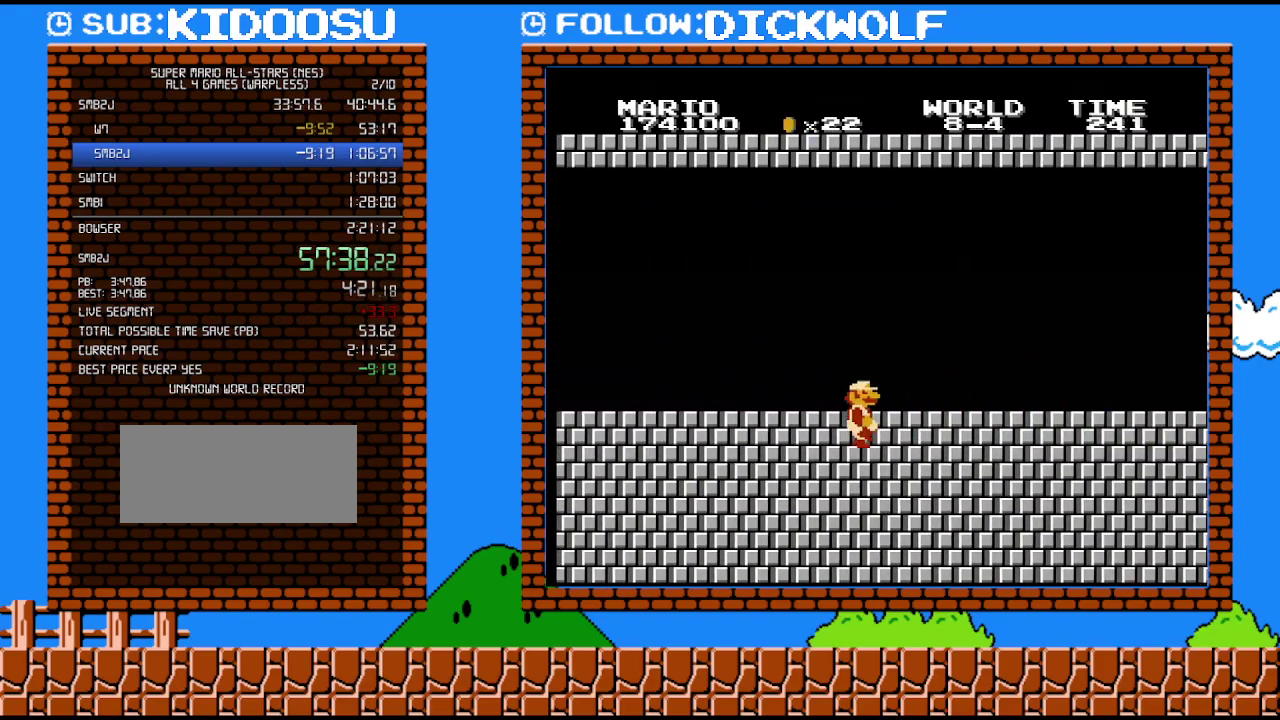
{"buttons": ["B", "DPAD_RIGHT"], "events": []}
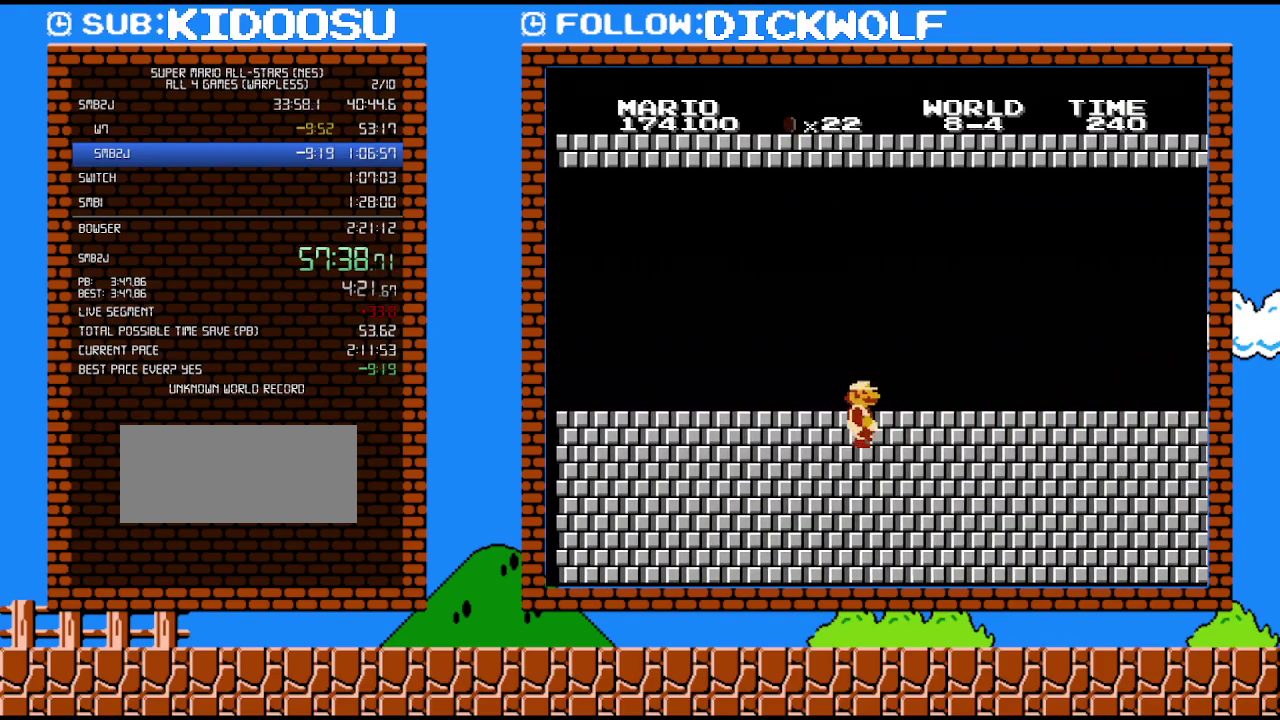
{"buttons": ["B", "DPAD_RIGHT"], "events": []}
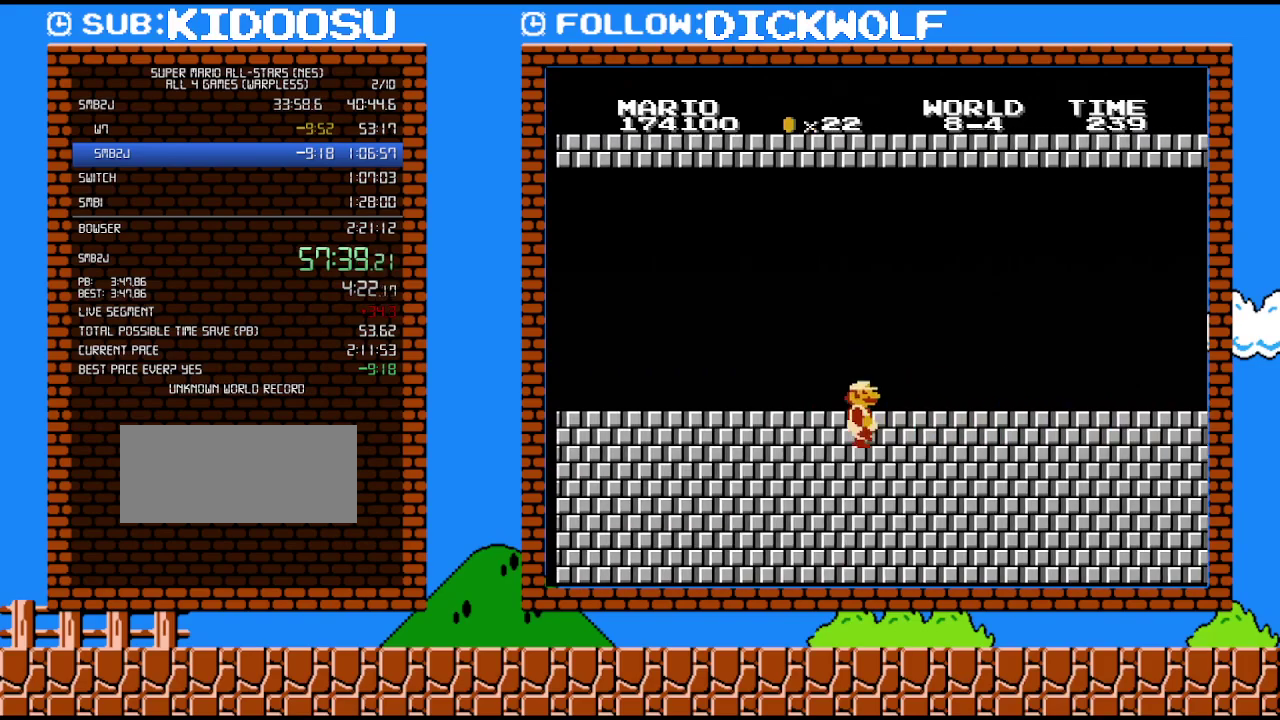
{"buttons": ["B", "DPAD_RIGHT"], "events": []}
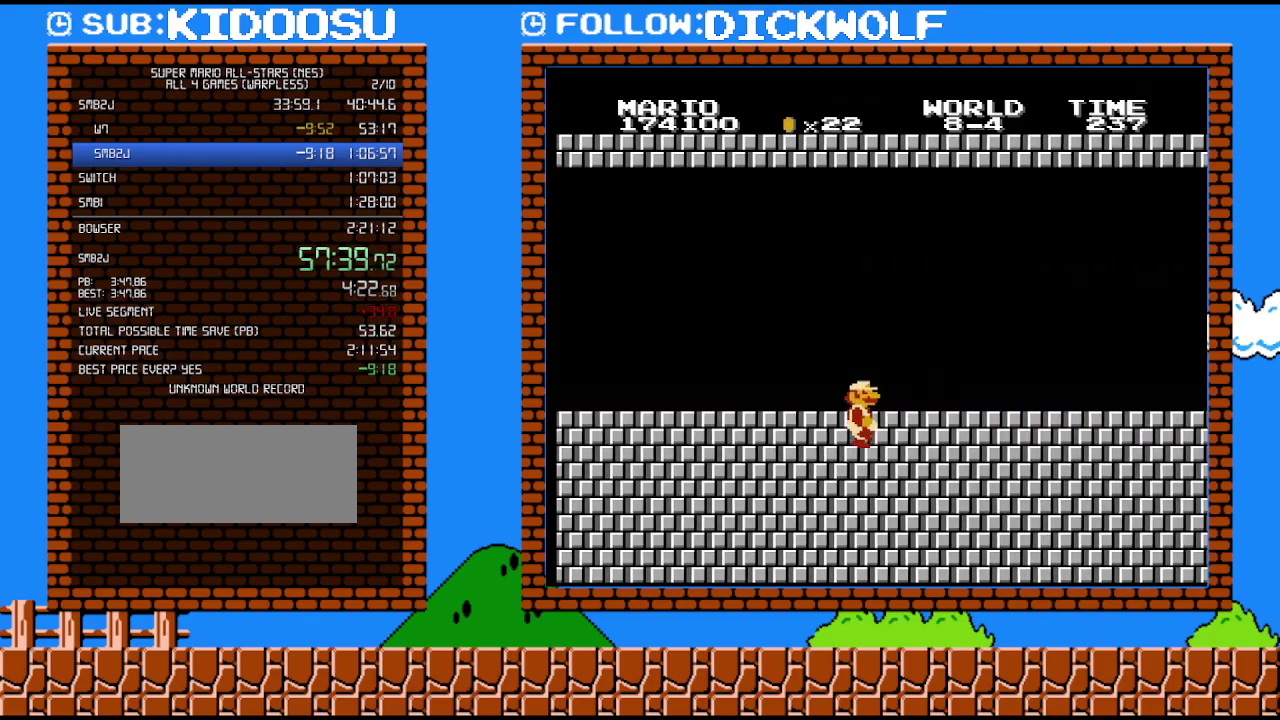
{"buttons": ["B", "DPAD_RIGHT"], "events": []}
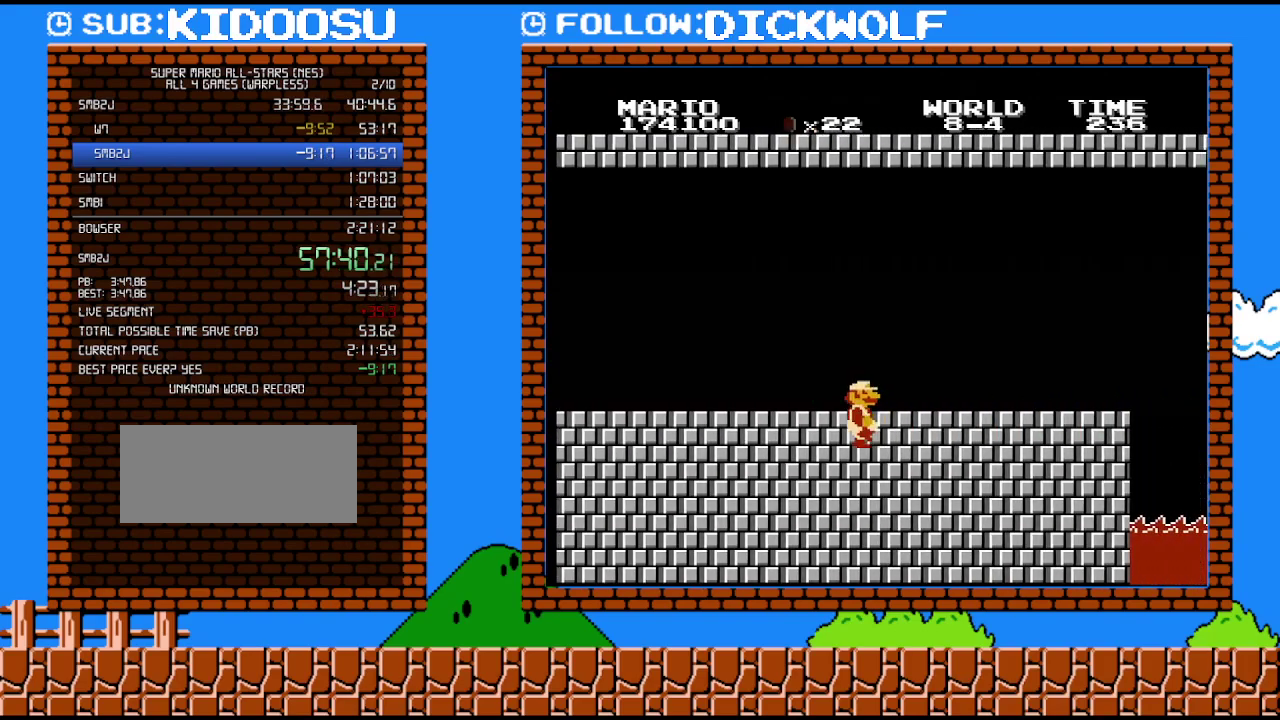
{"buttons": ["B", "DPAD_RIGHT"], "events": [[417, "A", "down"], [483, "A", "up"]]}
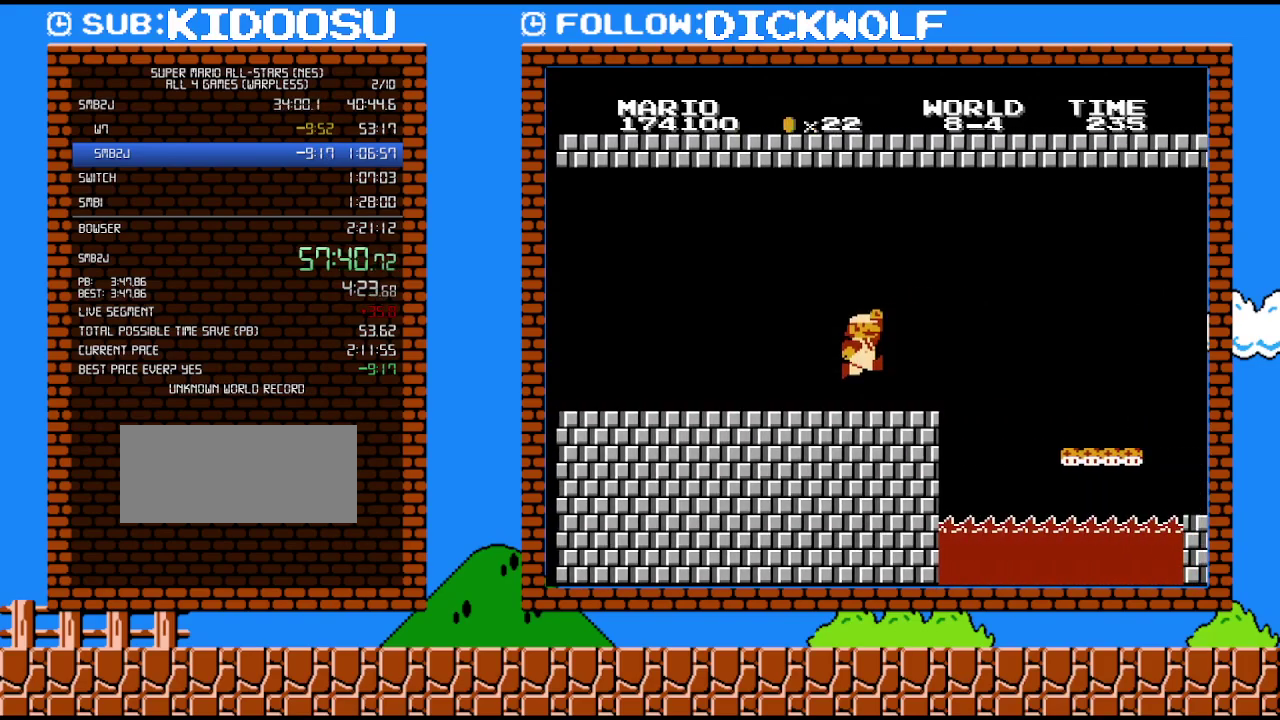
{"buttons": ["A", "B", "DPAD_RIGHT"], "events": [[383, "A", "down"]]}
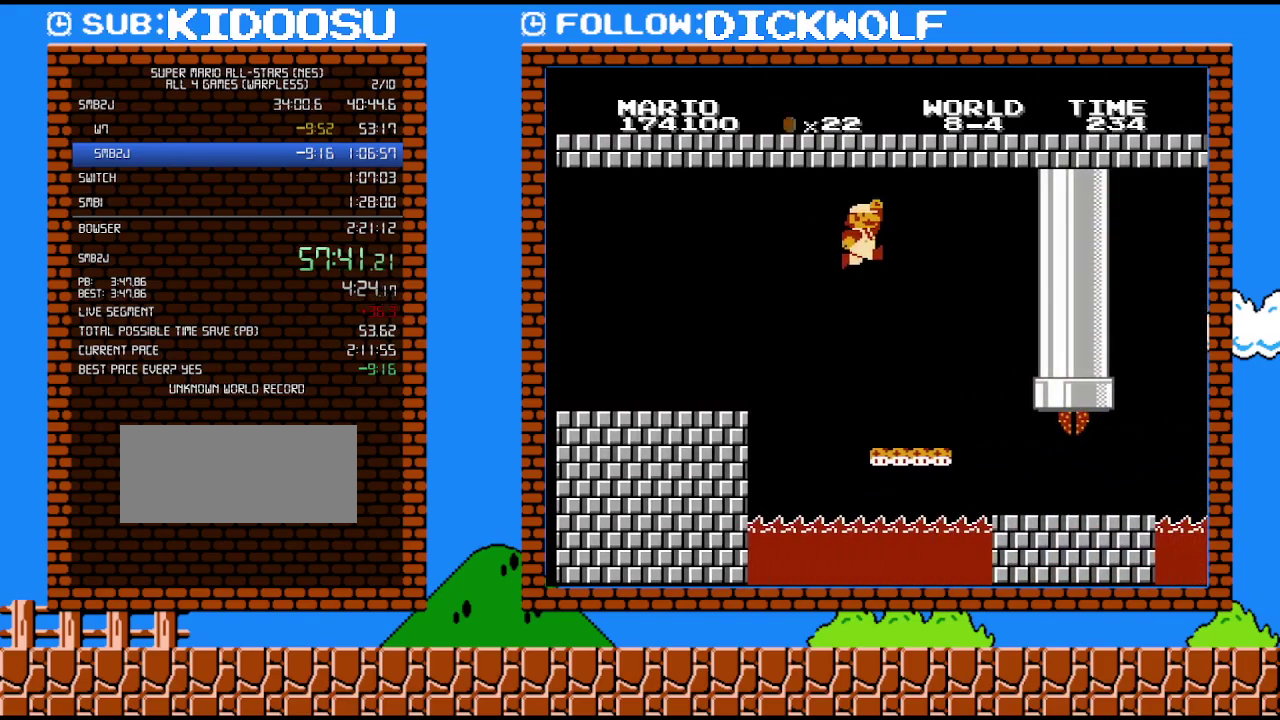
{"buttons": ["B"], "events": [[133, "A", "up"], [417, "DPAD_RIGHT", "up"]]}
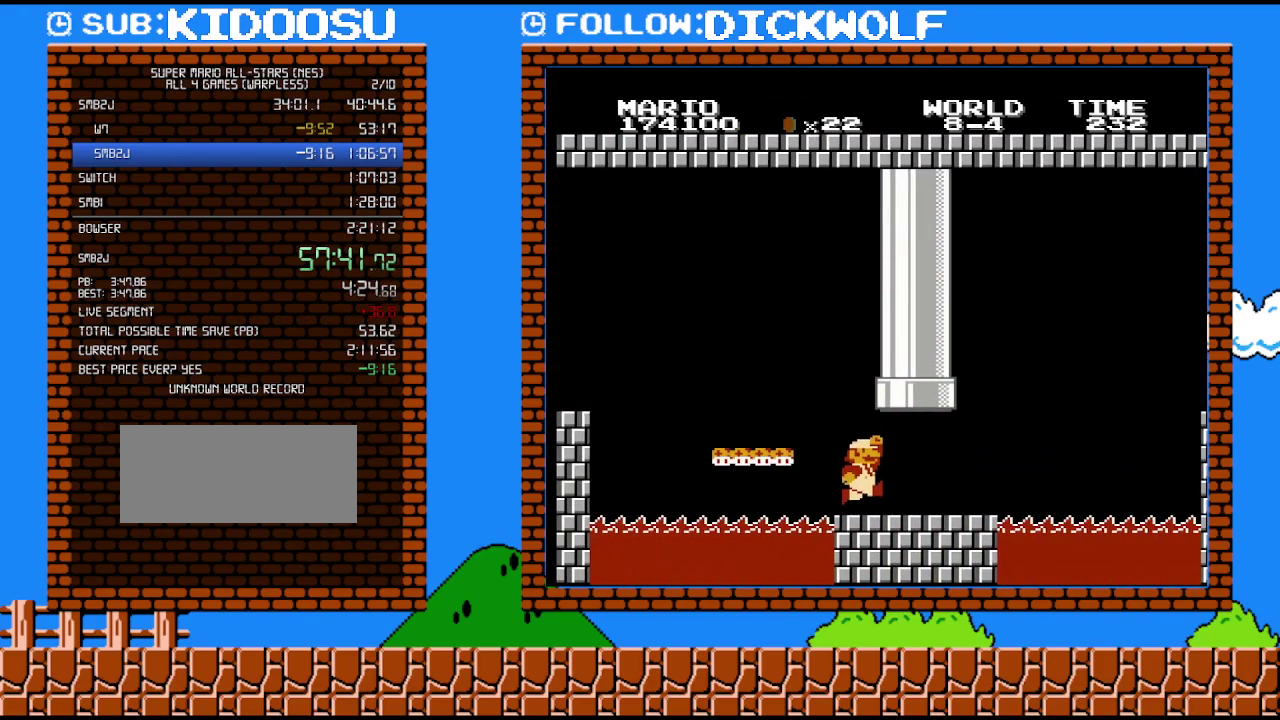
{"buttons": ["B", "DPAD_UP", "DPAD_RIGHT"], "events": [[50, "DPAD_RIGHT", "down"], [367, "DPAD_UP", "down"]]}
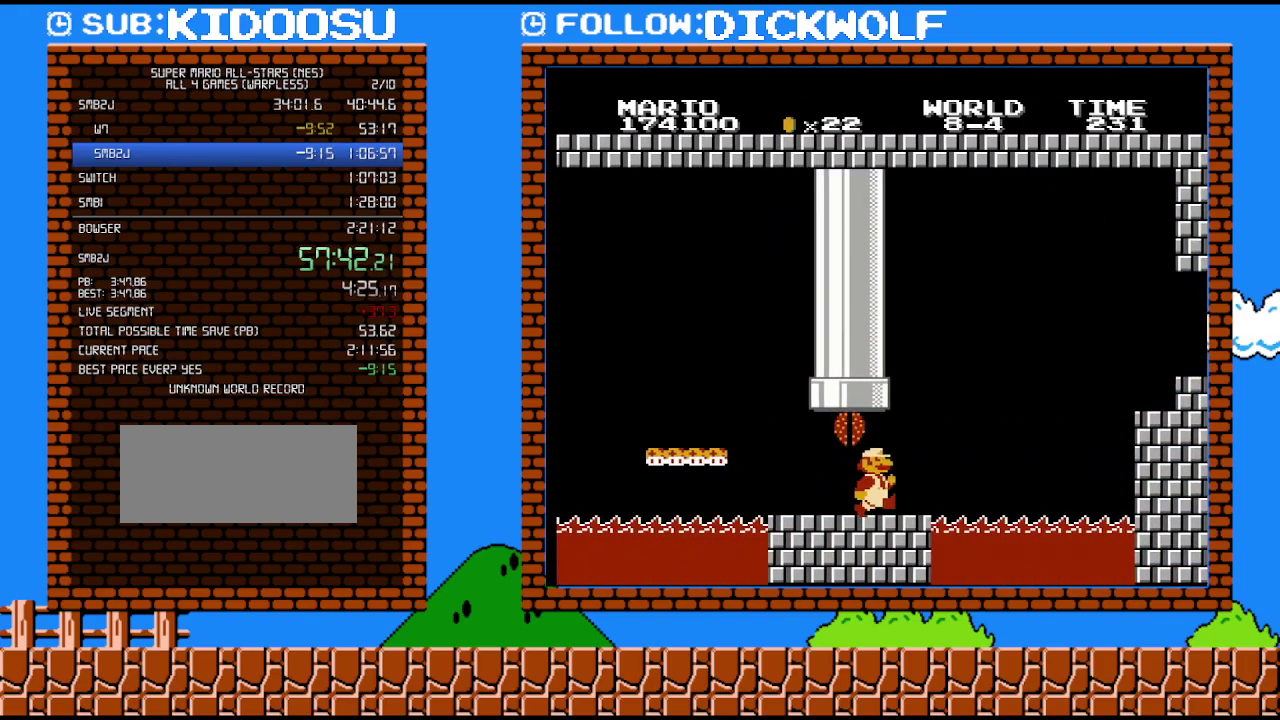
{"buttons": ["A", "B", "DPAD_RIGHT"], "events": [[267, "DPAD_UP", "up"], [300, "DPAD_DOWN", "down"], [333, "A", "down"], [333, "DPAD_RIGHT", "up"], [400, "DPAD_RIGHT", "down"], [450, "DPAD_DOWN", "up"]]}
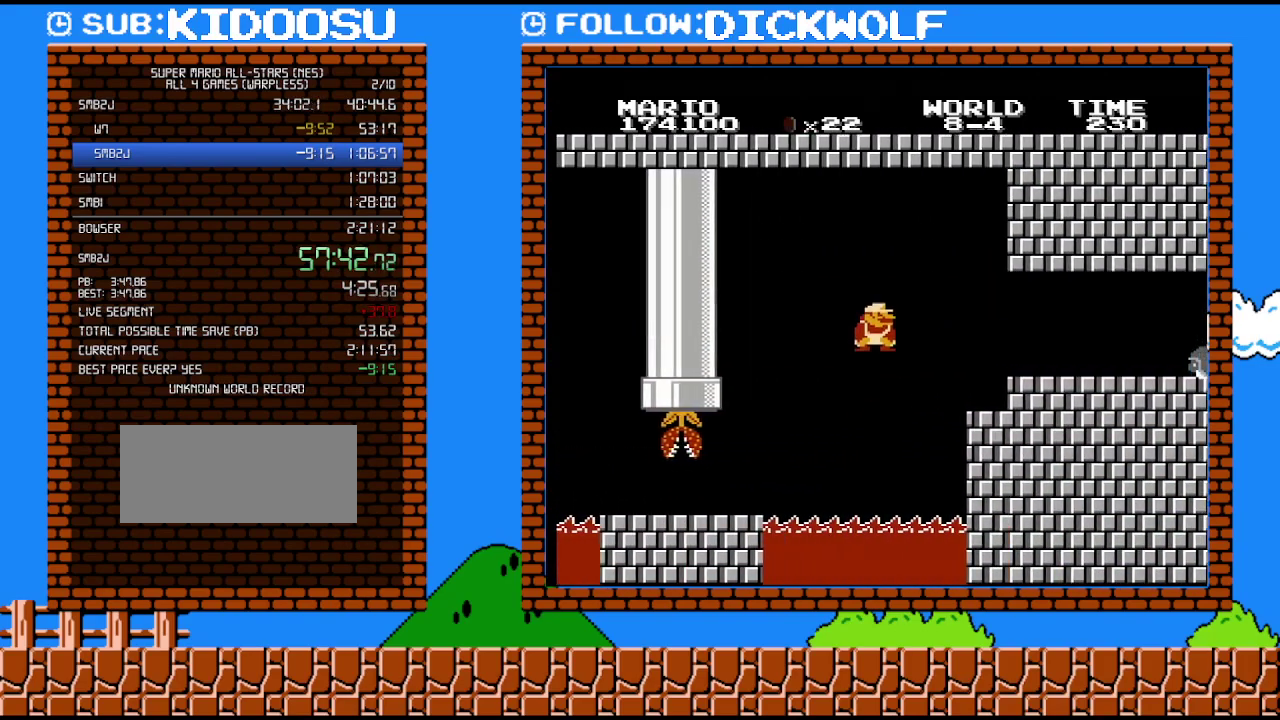
{"buttons": ["B", "DPAD_DOWN"], "events": [[267, "A", "up"], [300, "DPAD_DOWN", "down"], [300, "DPAD_LEFT", "down"], [300, "DPAD_RIGHT", "up"], [417, "DPAD_LEFT", "up"]]}
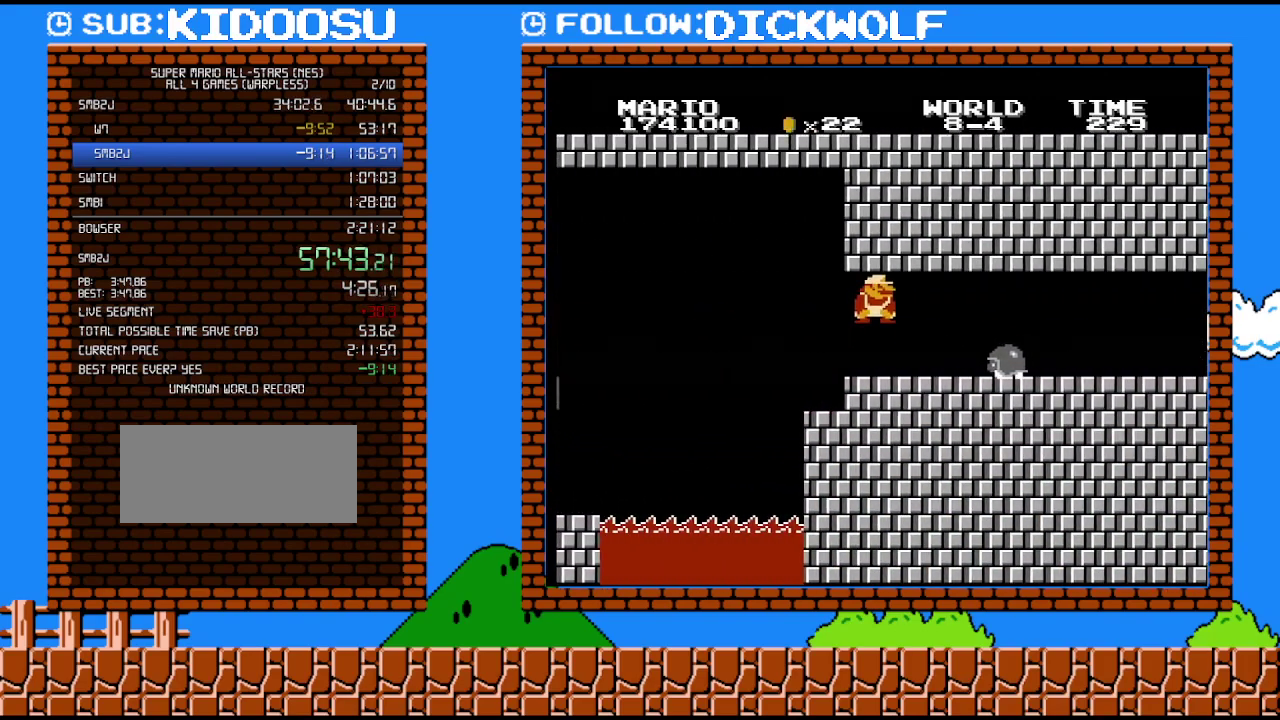
{"buttons": ["A", "B"], "events": [[17, "A", "down"], [67, "DPAD_DOWN", "up"], [133, "A", "up"], [417, "A", "down"]]}
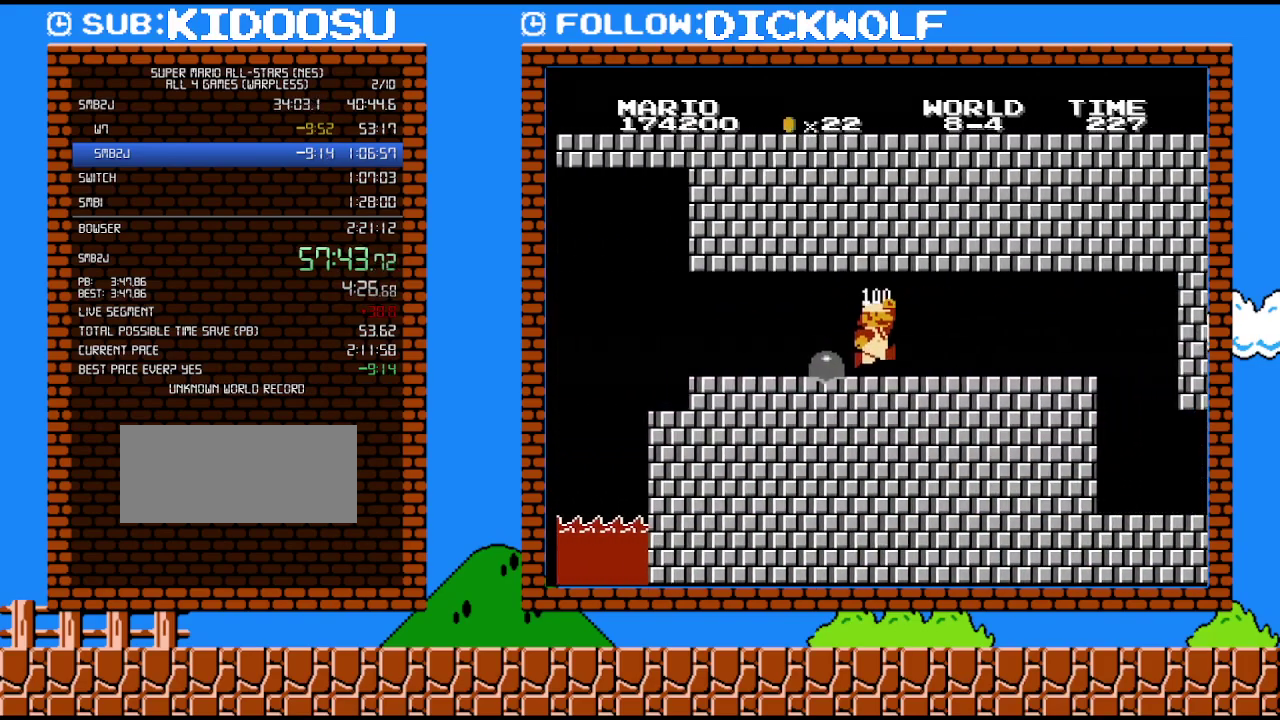
{"buttons": ["B", "DPAD_RIGHT"], "events": [[17, "DPAD_RIGHT", "down"], [50, "A", "up"]]}
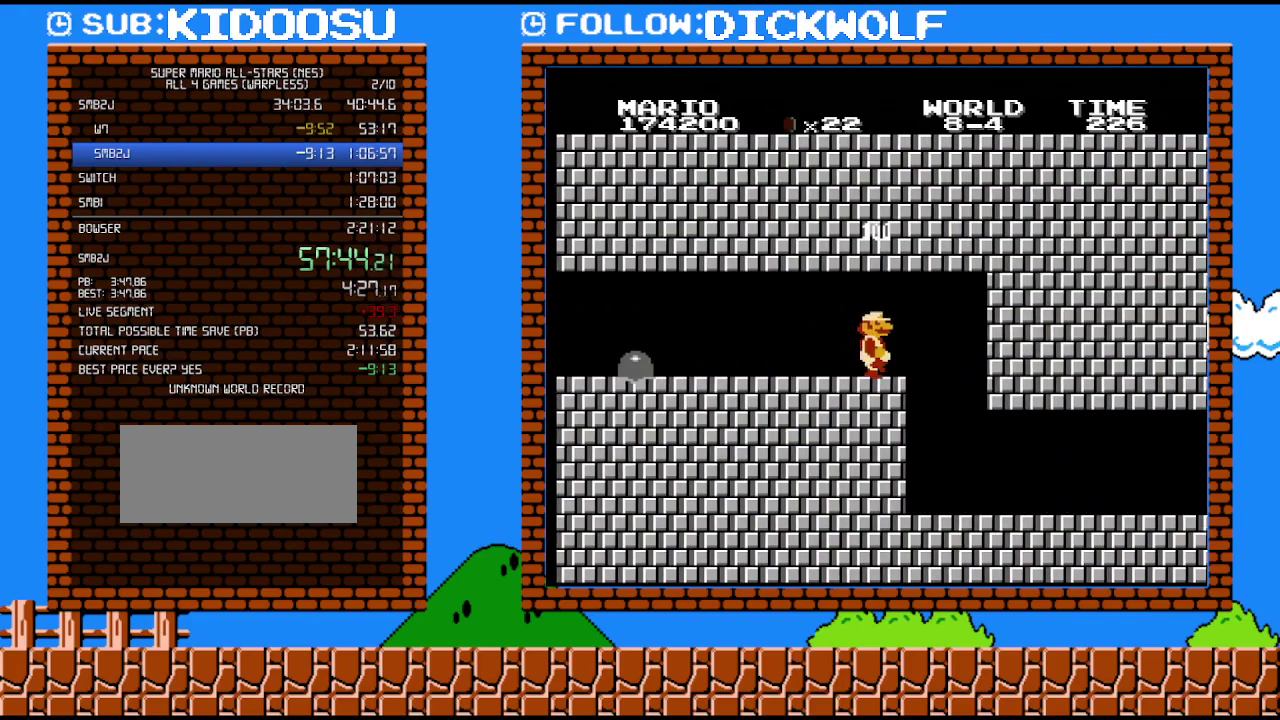
{"buttons": ["B"], "events": [[233, "DPAD_RIGHT", "up"], [267, "DPAD_LEFT", "down"], [450, "DPAD_LEFT", "up"]]}
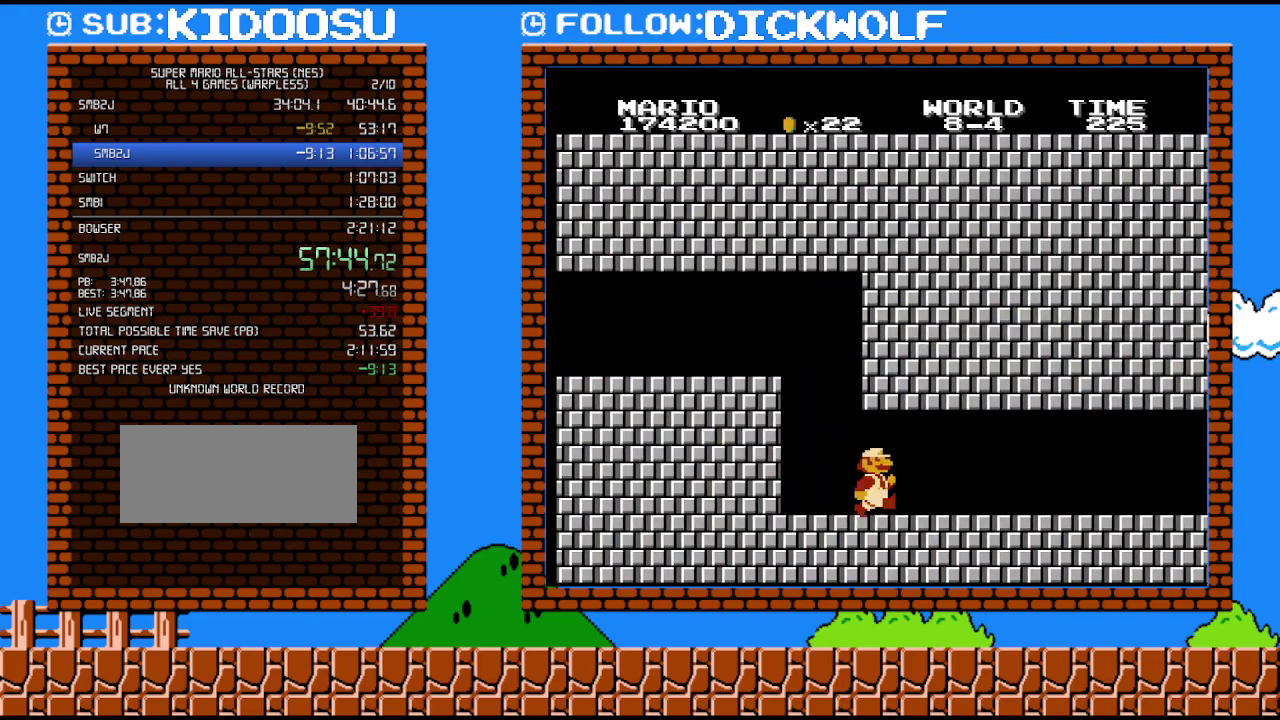
{"buttons": ["B", "DPAD_RIGHT"], "events": [[17, "DPAD_RIGHT", "down"]]}
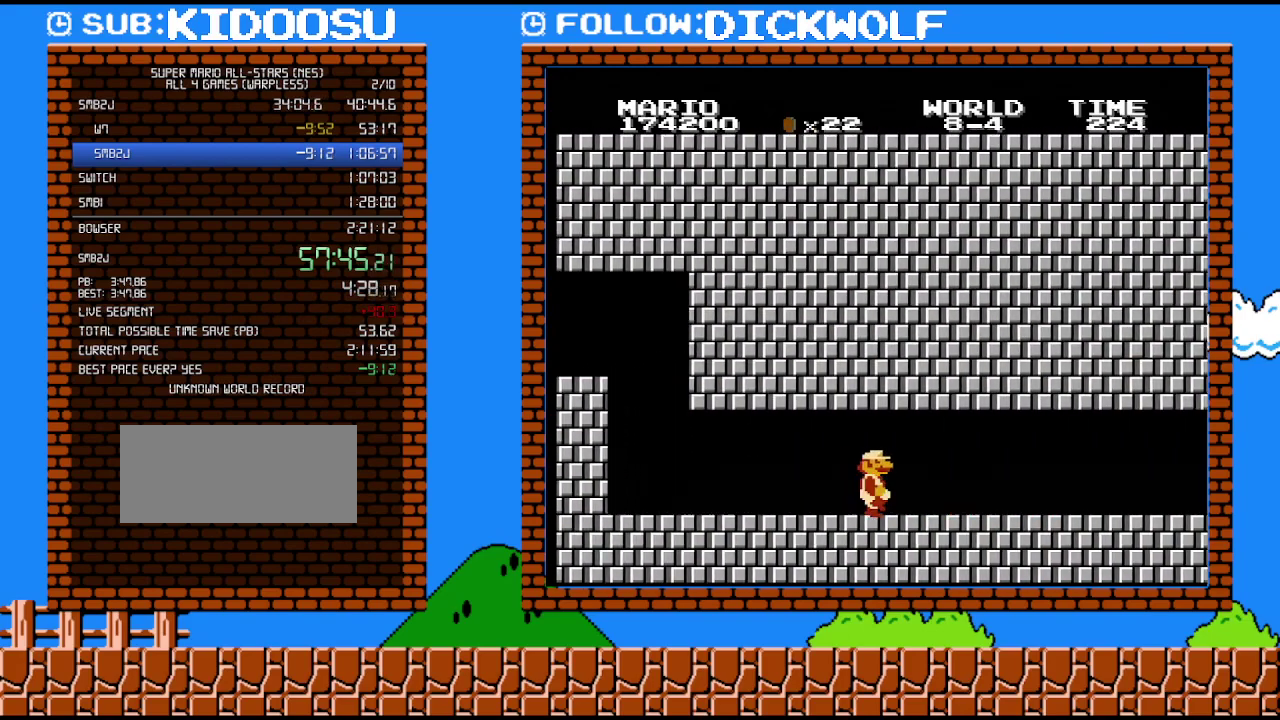
{"buttons": ["B", "DPAD_RIGHT"], "events": []}
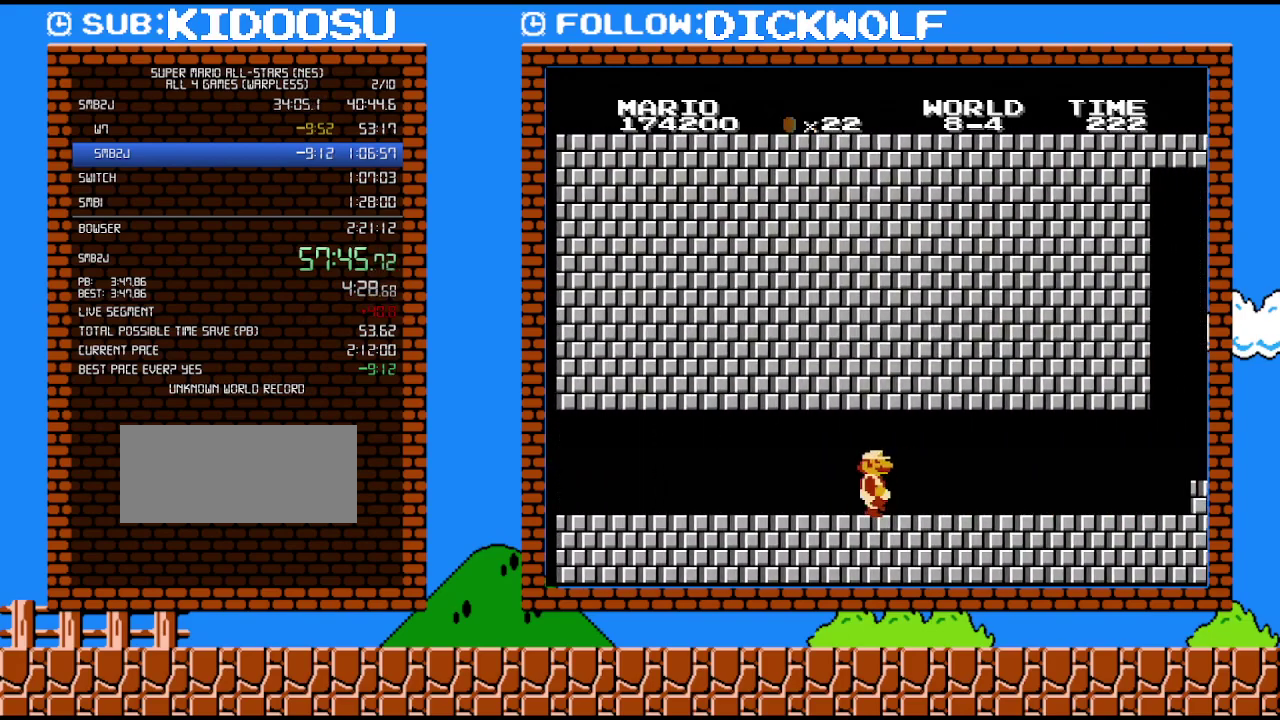
{"buttons": ["B", "DPAD_RIGHT"], "events": []}
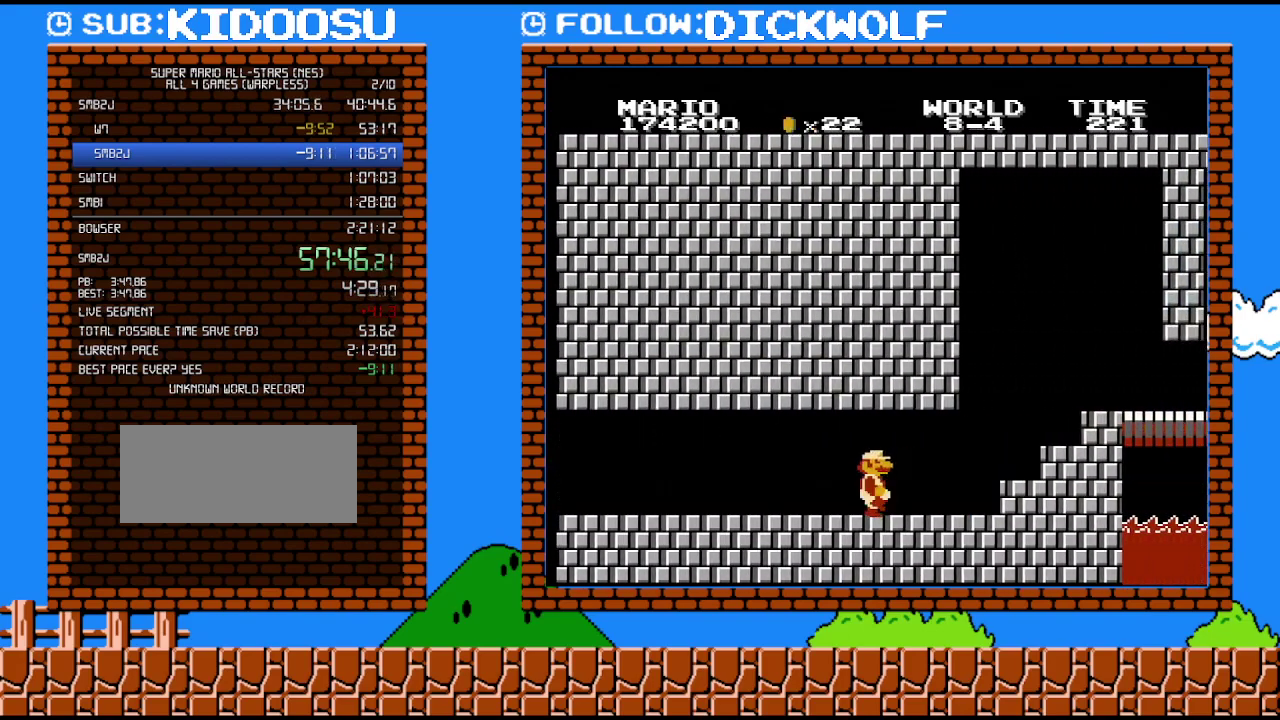
{"buttons": ["A", "B", "DPAD_RIGHT"], "events": [[450, "A", "down"]]}
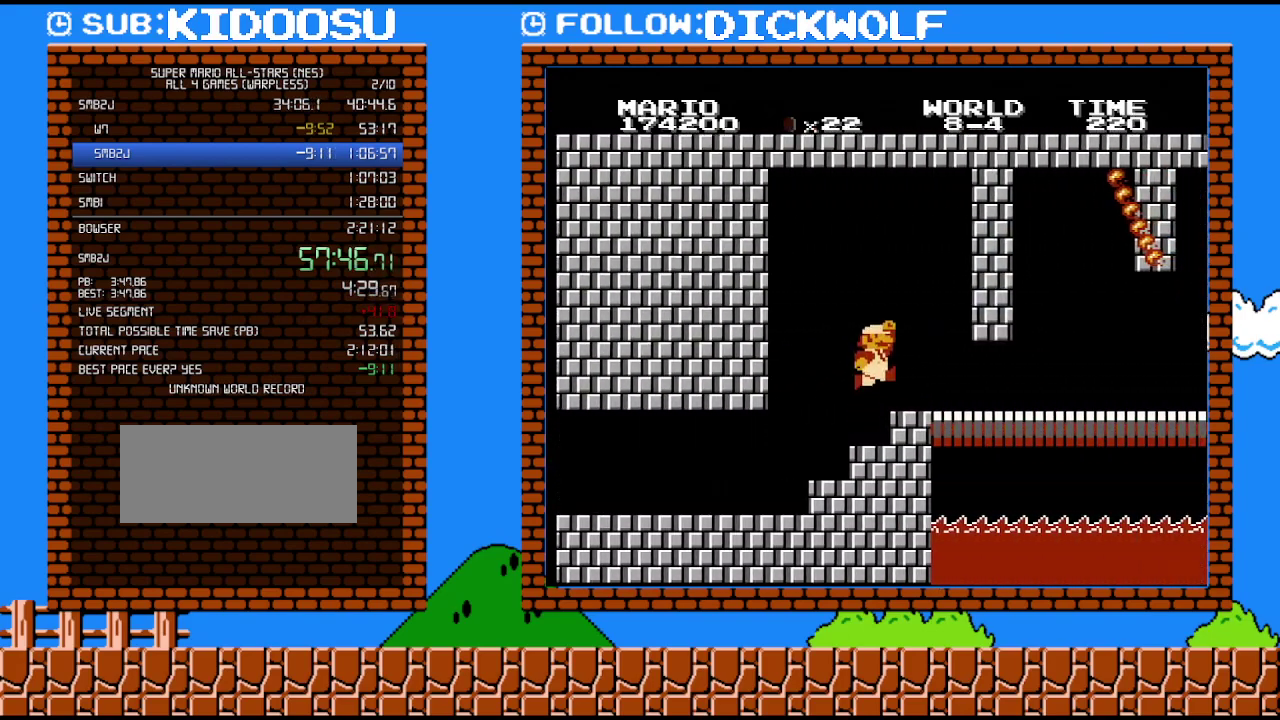
{"buttons": ["B", "DPAD_RIGHT"], "events": [[133, "A", "up"]]}
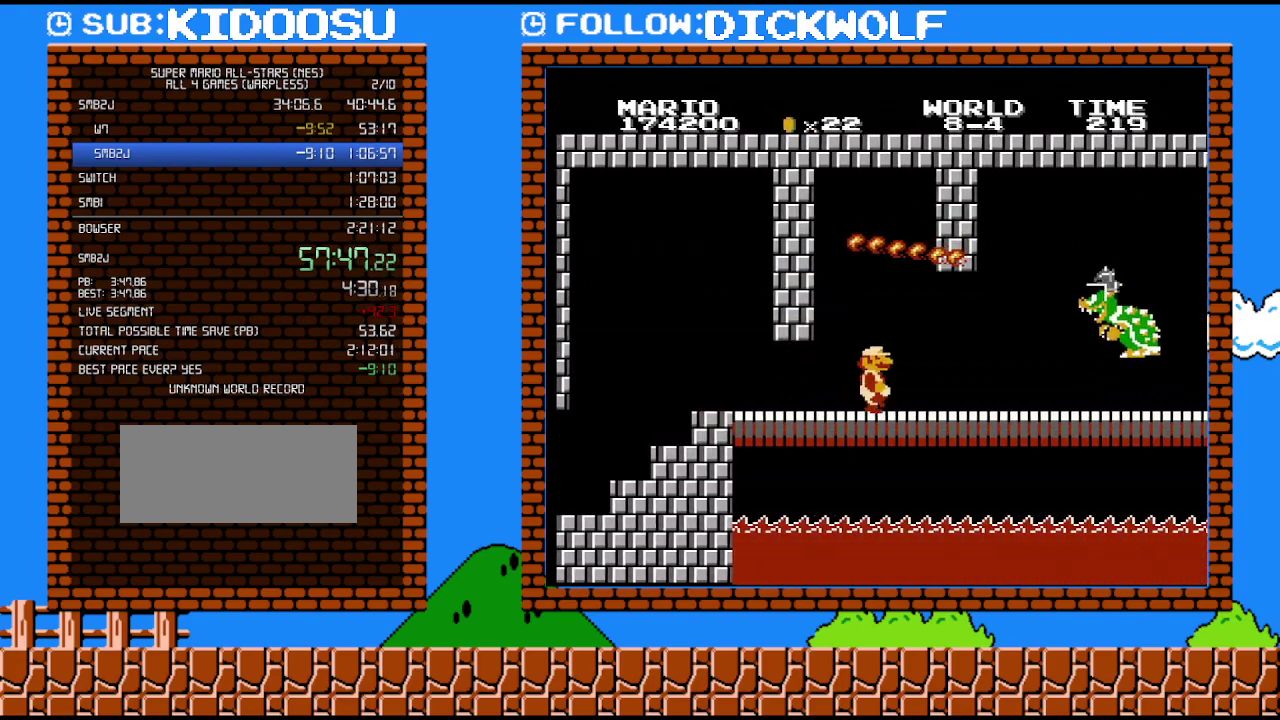
{"buttons": ["B", "DPAD_RIGHT"], "events": [[383, "DPAD_UP", "down"], [483, "DPAD_UP", "up"]]}
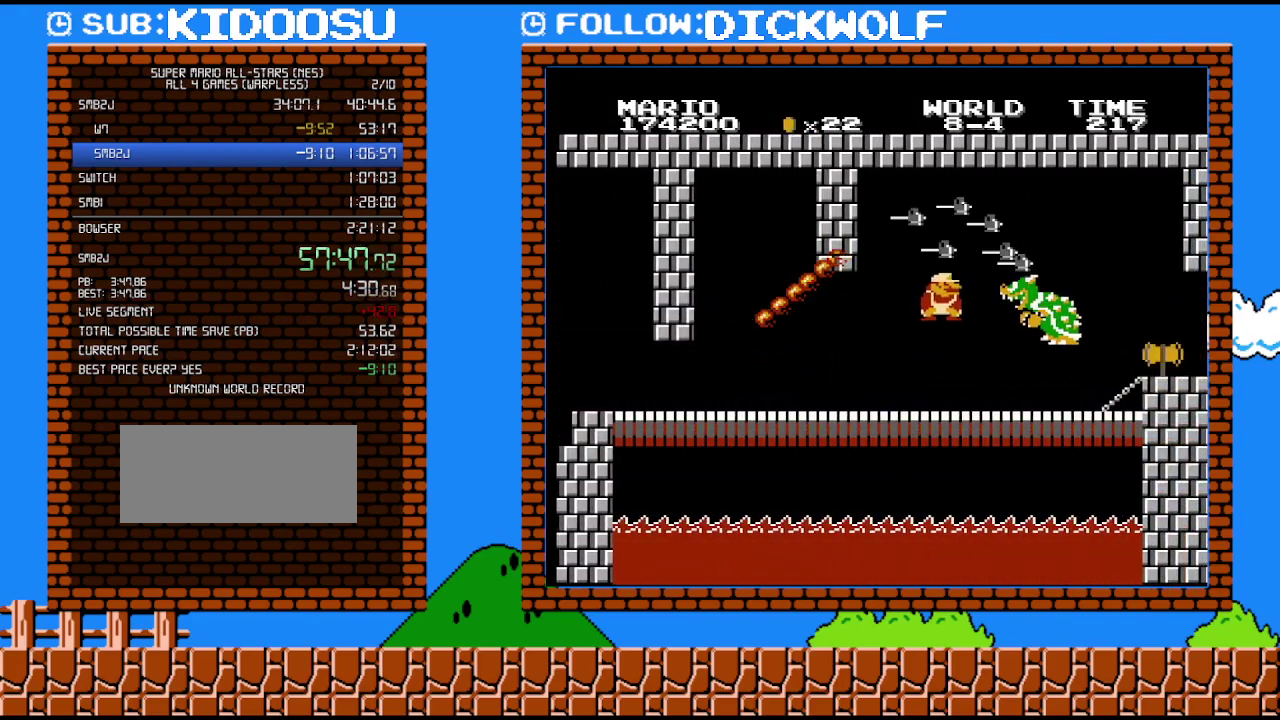
{"buttons": ["A", "B", "DPAD_RIGHT"], "events": [[17, "DPAD_DOWN", "down"], [67, "A", "down"], [67, "DPAD_RIGHT", "up"], [133, "DPAD_RIGHT", "down"], [200, "DPAD_DOWN", "up"]]}
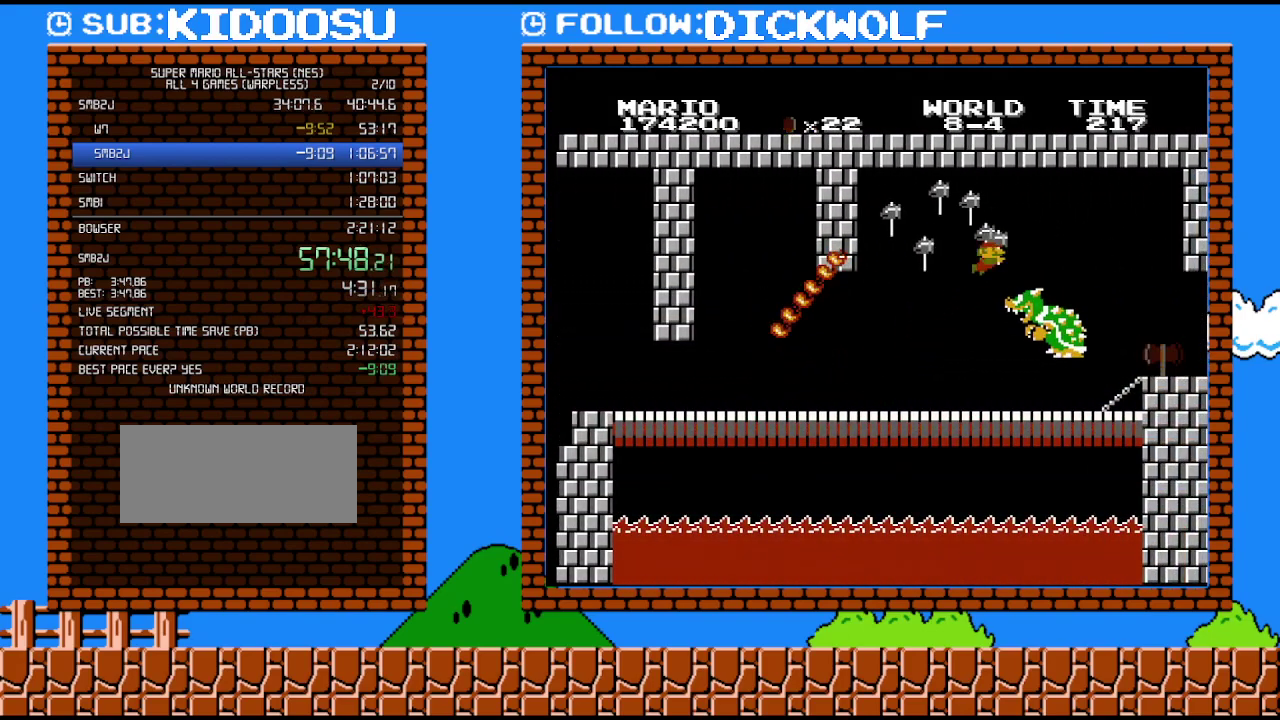
{"buttons": ["A", "B", "DPAD_RIGHT"], "events": []}
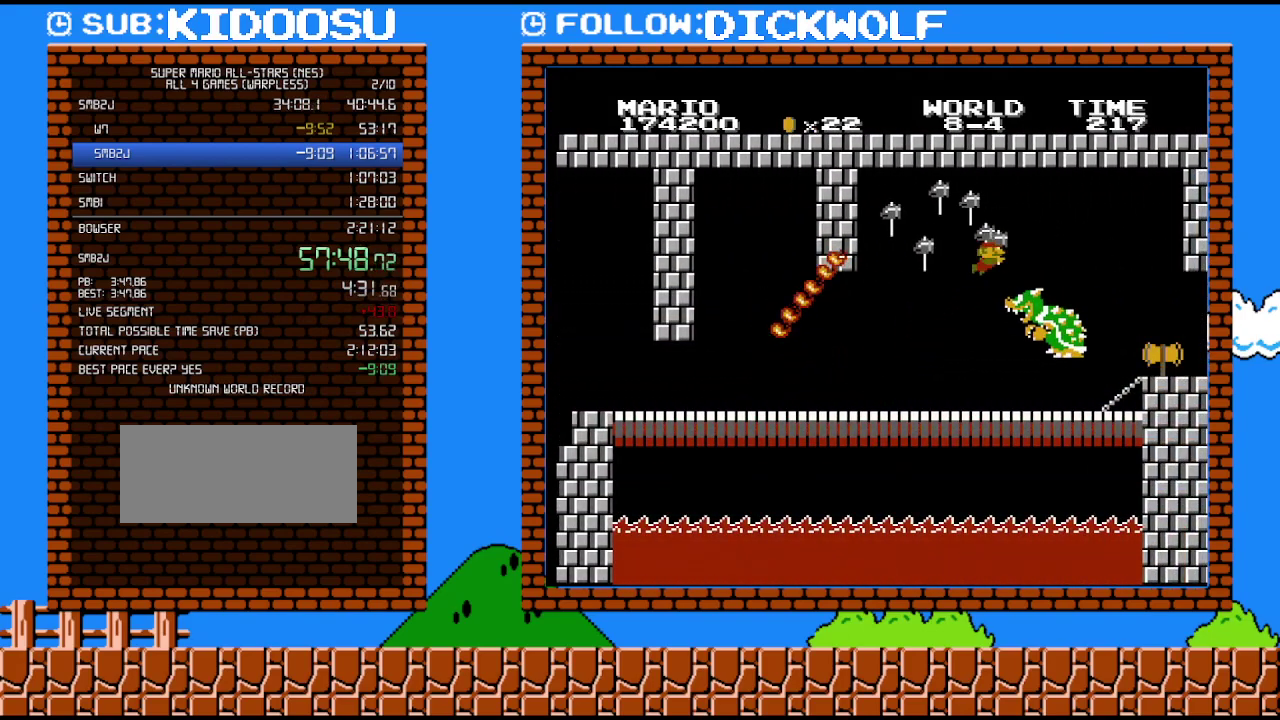
{"buttons": ["A", "B", "DPAD_RIGHT"], "events": []}
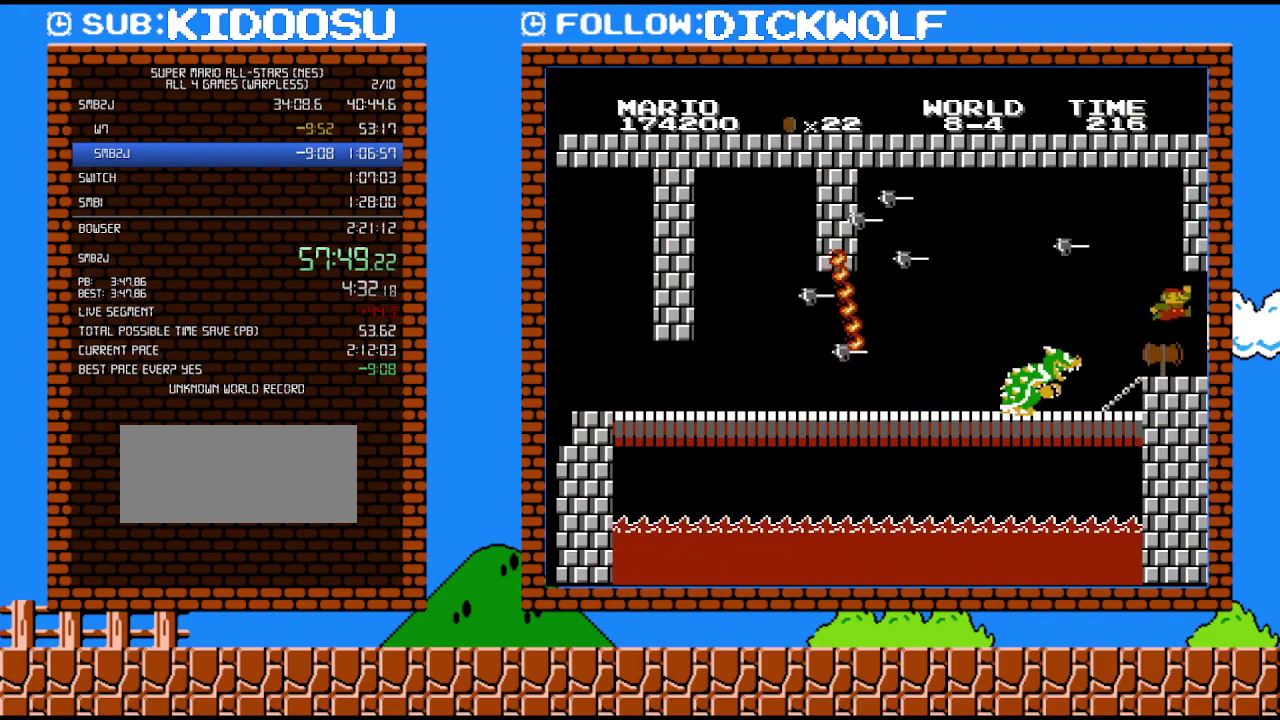
{"buttons": ["DPAD_RIGHT"], "events": [[450, "A", "up"], [483, "B", "up"]]}